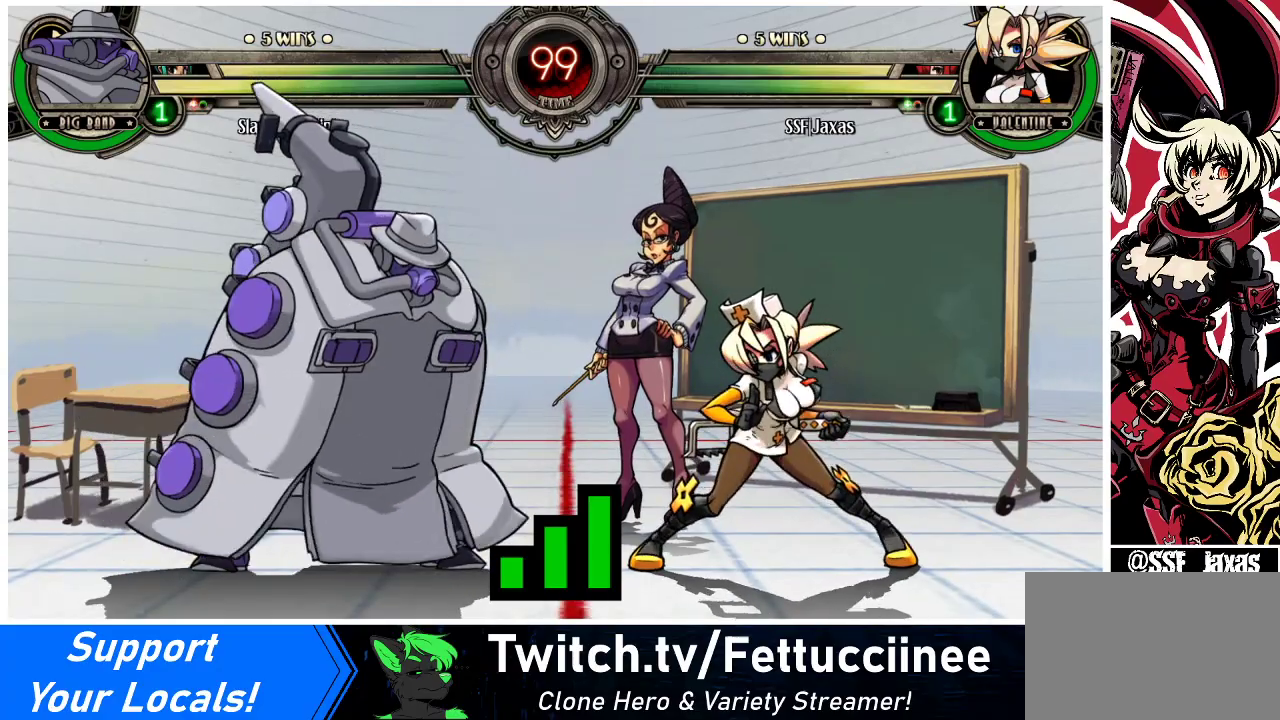
Gameplay with a controller (arcade stick); each line is a JSON object with the inputs held at the frame after it. "events" lists button and stick changes between this image and that frame as [ms after this image, input, new state], when the widget could be followed in between. Not read: L3 MP R3.
{"buttons": ["DPAD_RIGHT"], "events": [[67, "DPAD_LEFT", "down"], [200, "DPAD_LEFT", "up"], [333, "DPAD_RIGHT", "down"]]}
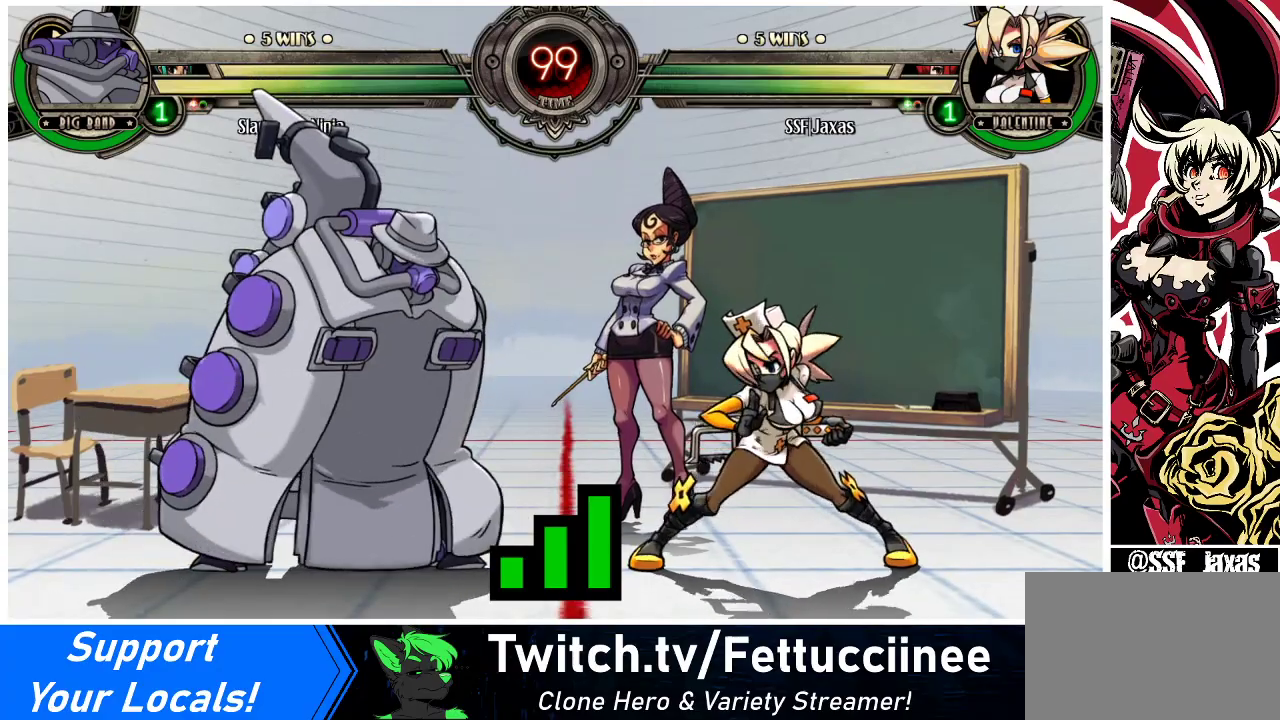
{"buttons": ["DPAD_RIGHT"], "events": []}
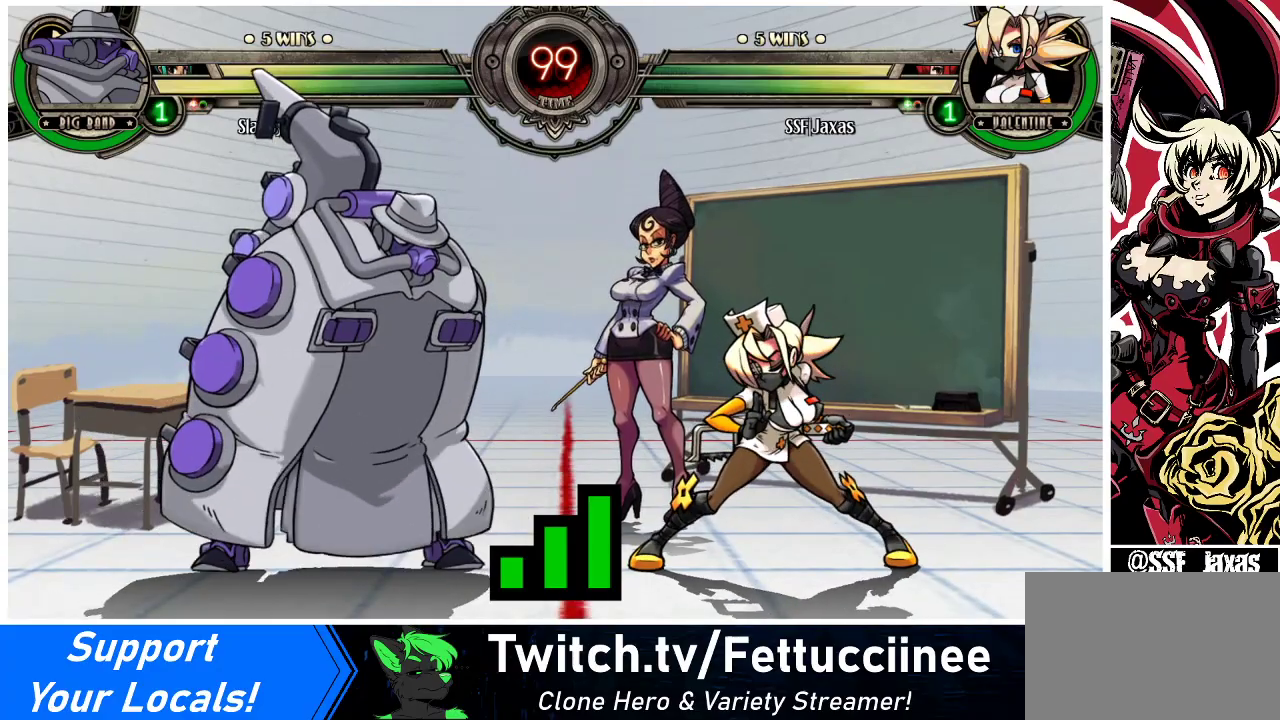
{"buttons": ["DPAD_RIGHT"], "events": []}
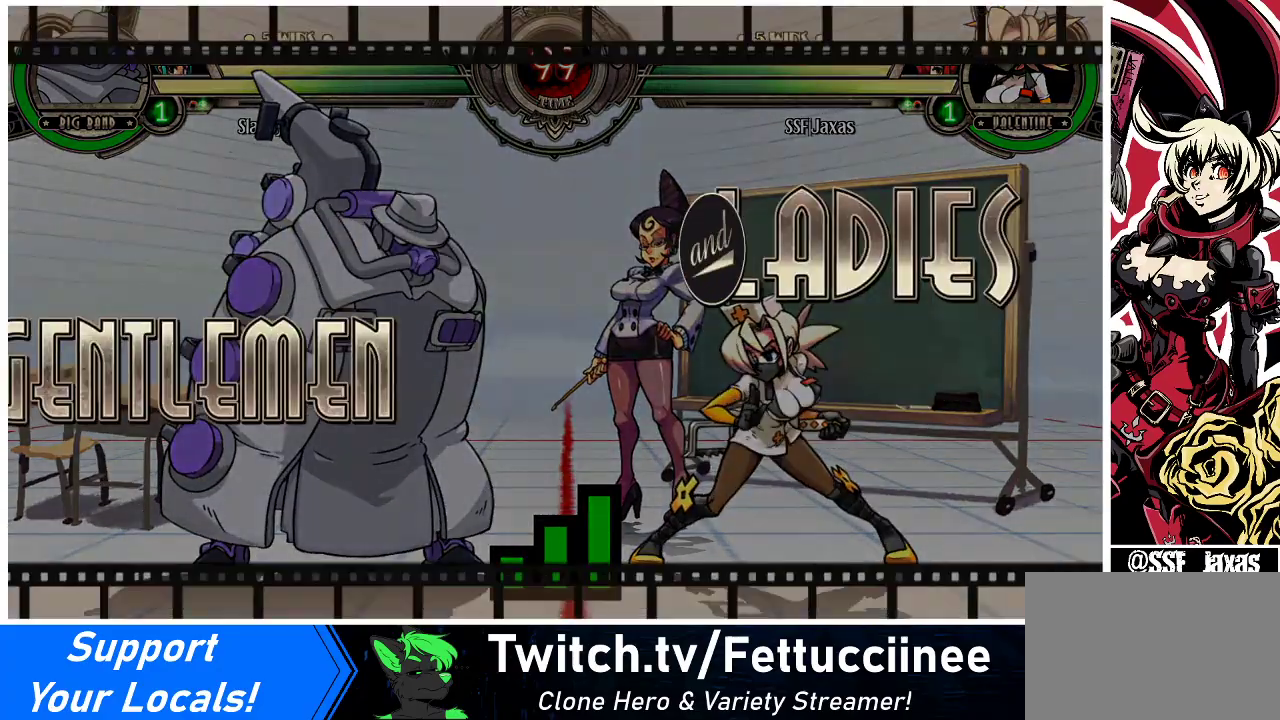
{"buttons": ["DPAD_RIGHT"], "events": []}
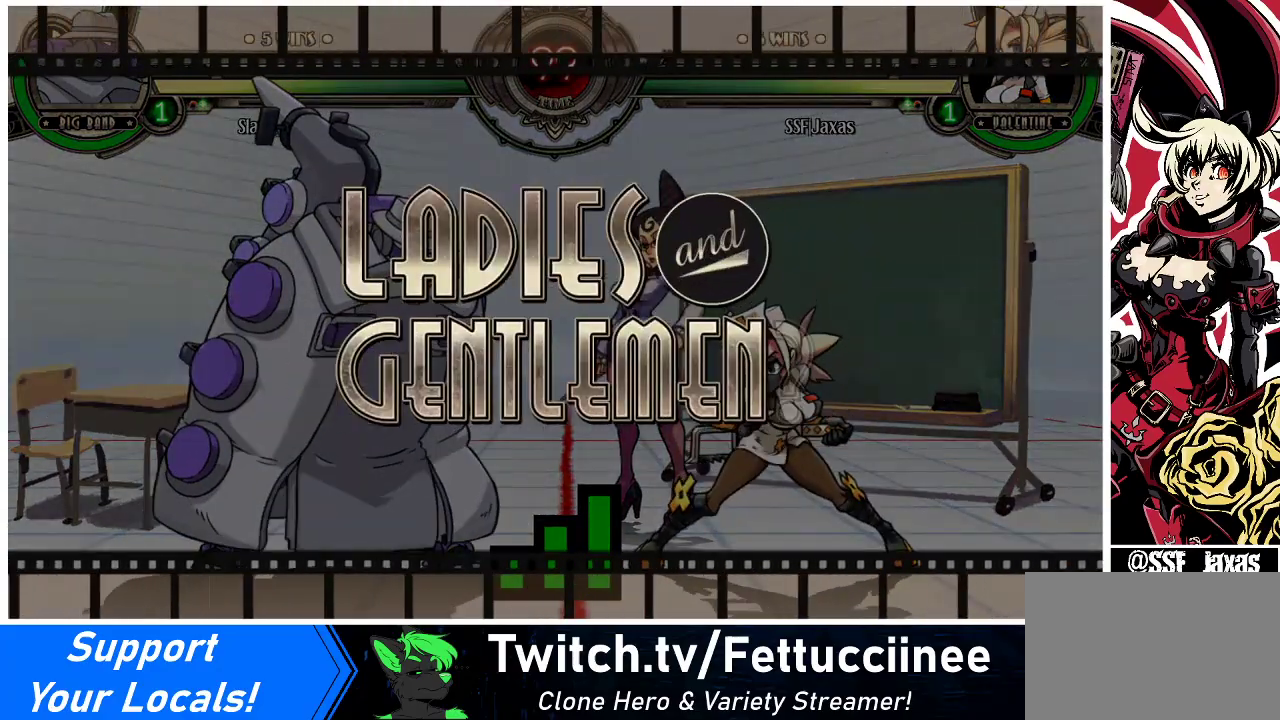
{"buttons": ["DPAD_UP", "DPAD_RIGHT"], "events": [[400, "DPAD_UP", "down"]]}
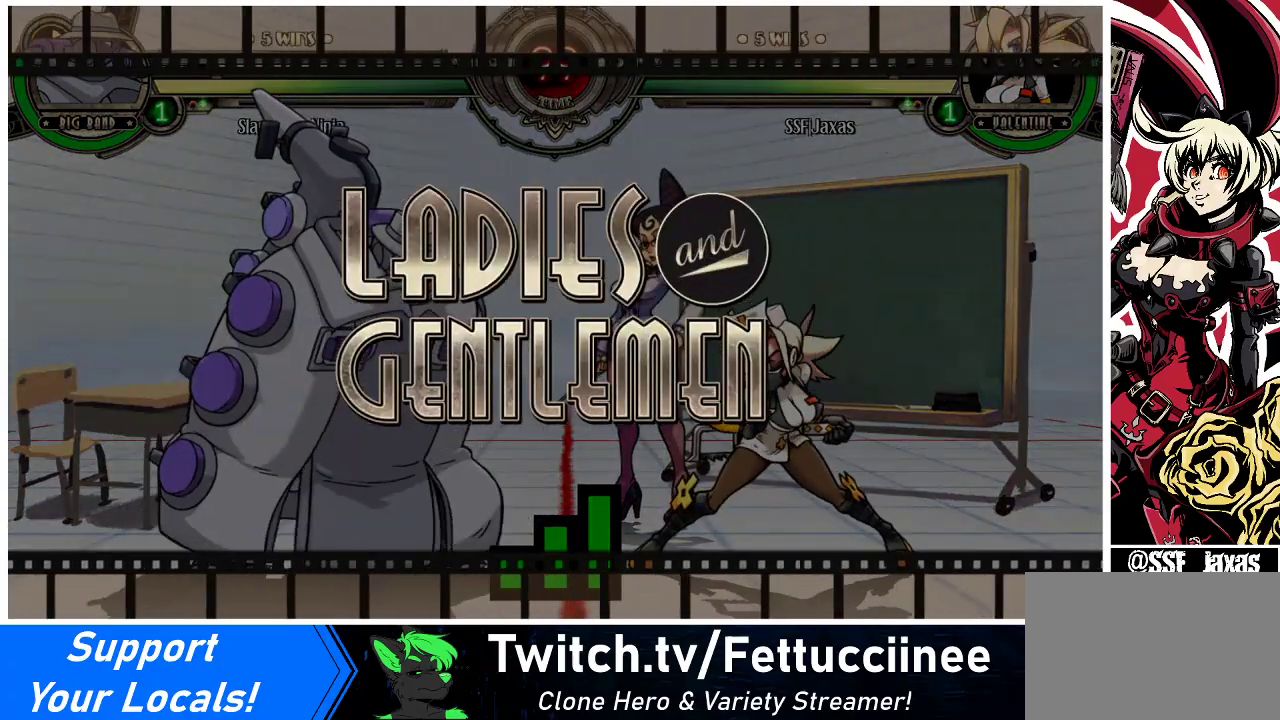
{"buttons": ["DPAD_UP", "DPAD_RIGHT"], "events": []}
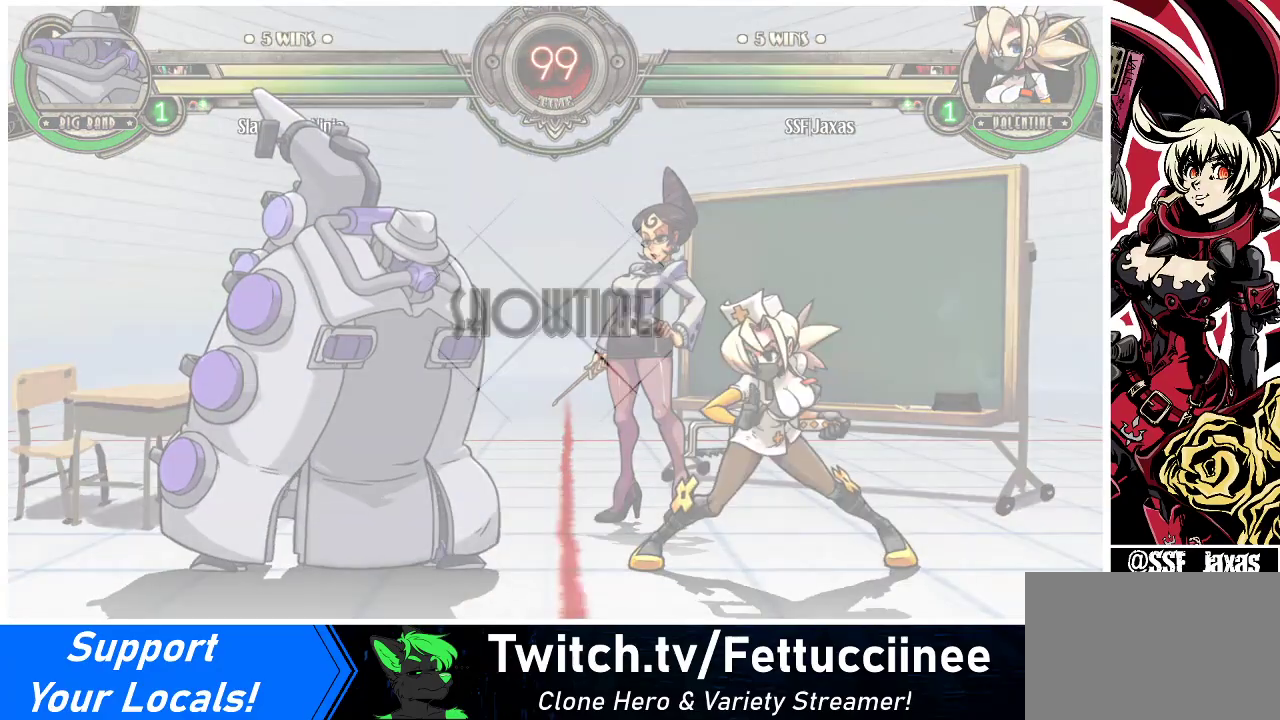
{"buttons": [], "events": [[333, "DPAD_UP", "up"], [467, "DPAD_RIGHT", "up"]]}
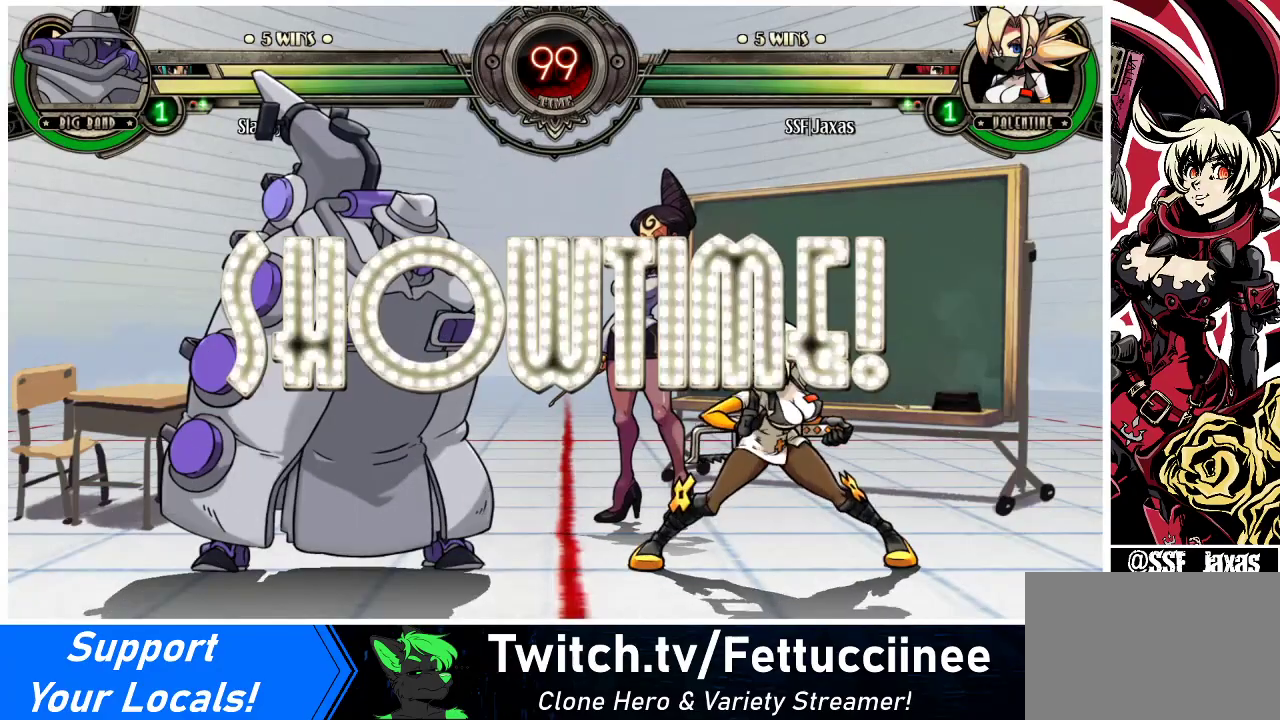
{"buttons": ["DPAD_RIGHT"], "events": [[133, "DPAD_LEFT", "down"], [267, "DPAD_LEFT", "up"], [300, "DPAD_RIGHT", "down"]]}
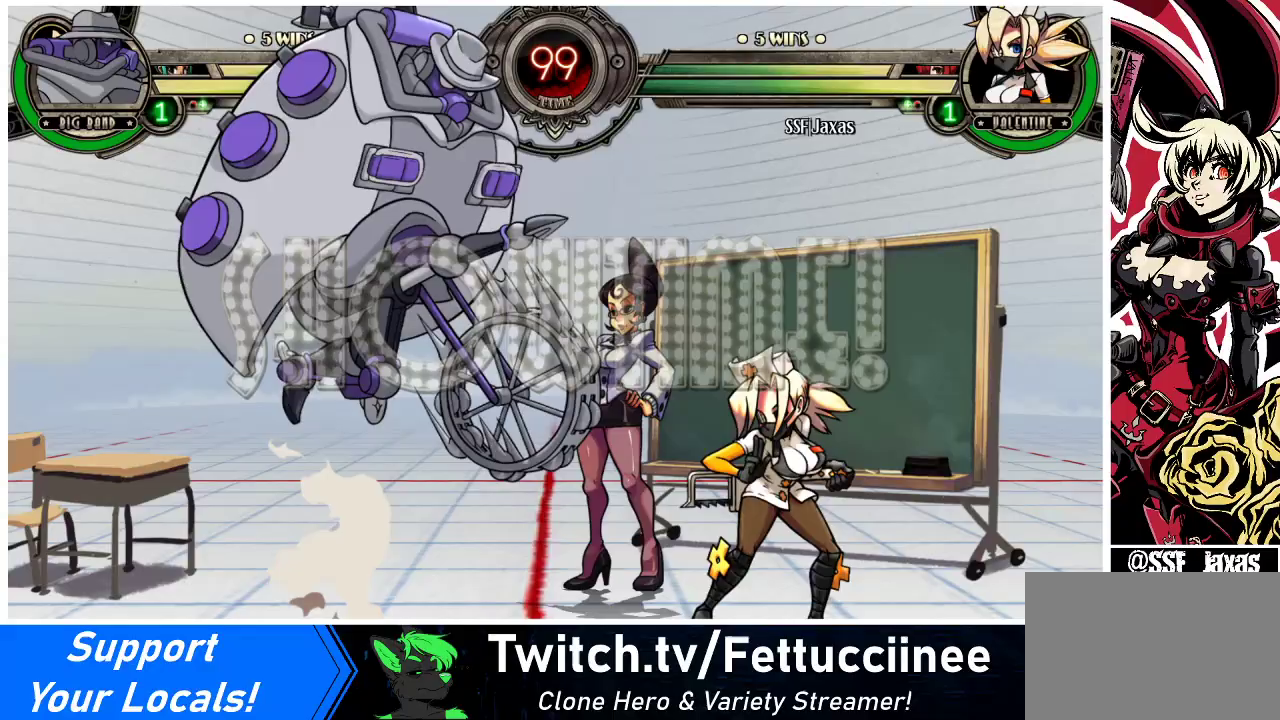
{"buttons": ["SQUARE", "DPAD_RIGHT"], "events": [[467, "SQUARE", "down"]]}
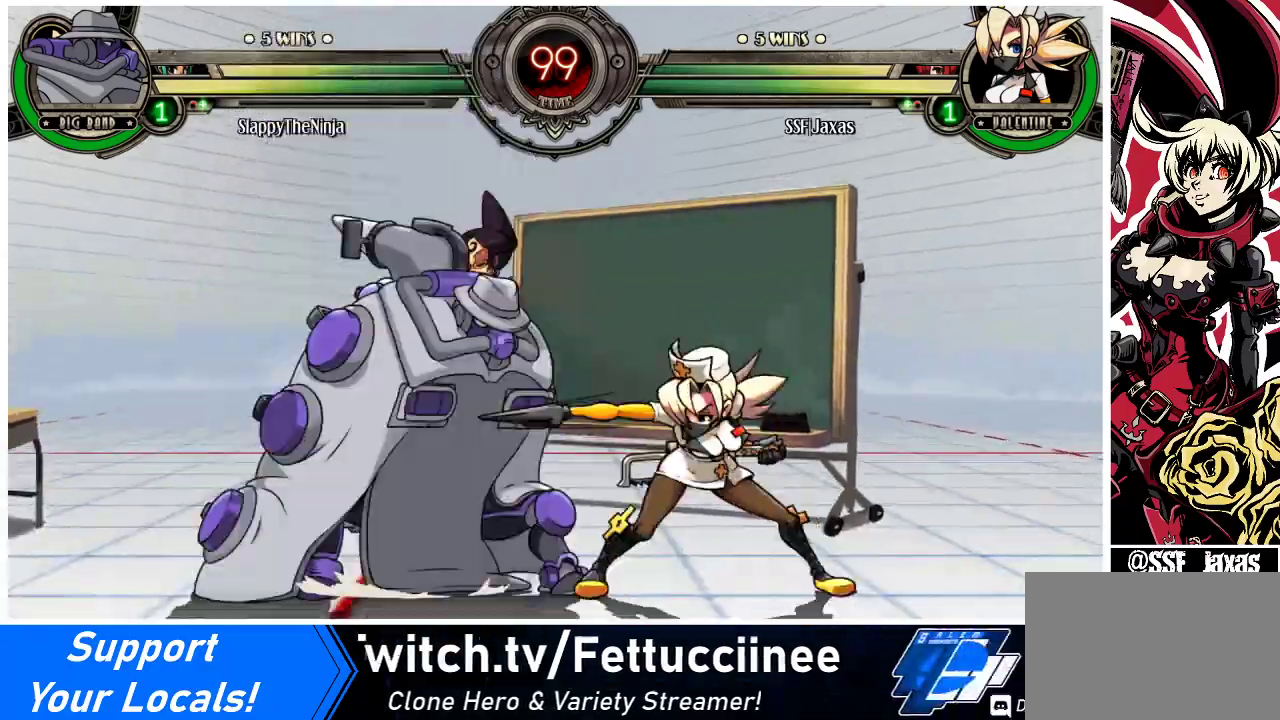
{"buttons": [], "events": [[33, "SQUARE", "up"], [67, "DPAD_RIGHT", "up"], [100, "SQUARE", "down"], [233, "SQUARE", "up"], [333, "SQUARE", "down"], [433, "SQUARE", "up"]]}
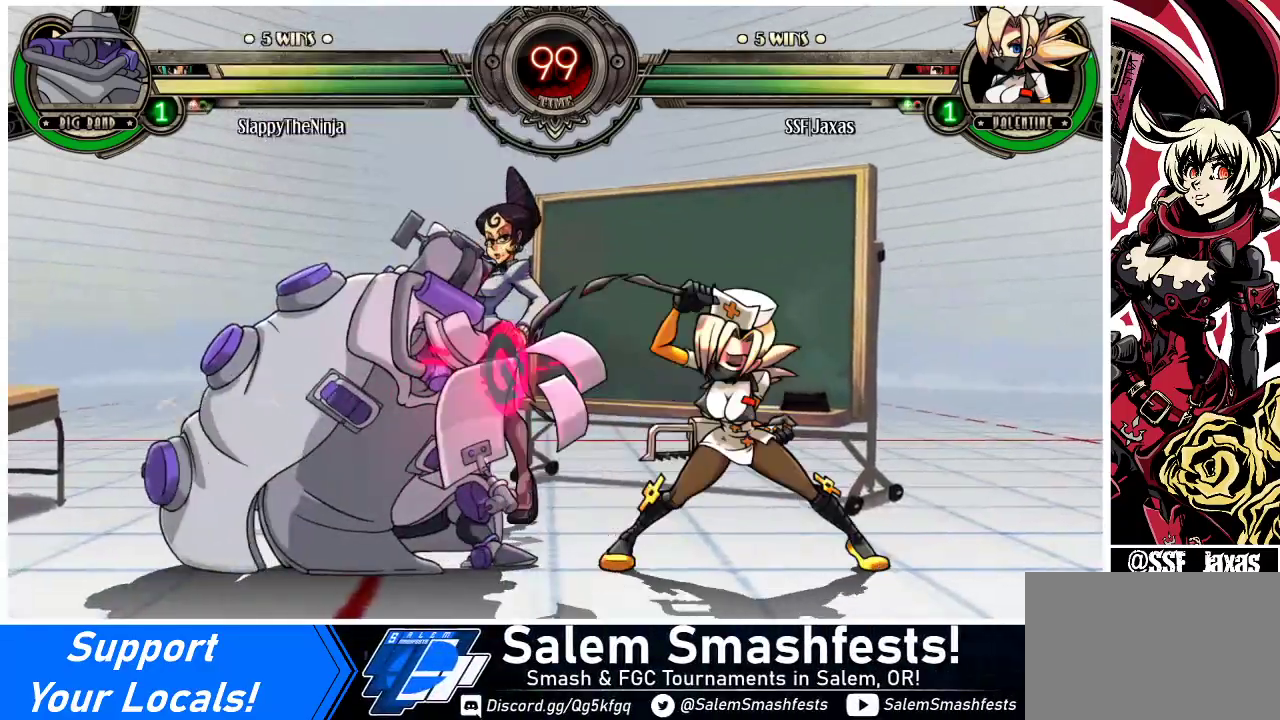
{"buttons": ["DPAD_RIGHT"], "events": [[300, "DPAD_RIGHT", "down"], [367, "DPAD_RIGHT", "up"], [433, "DPAD_RIGHT", "down"]]}
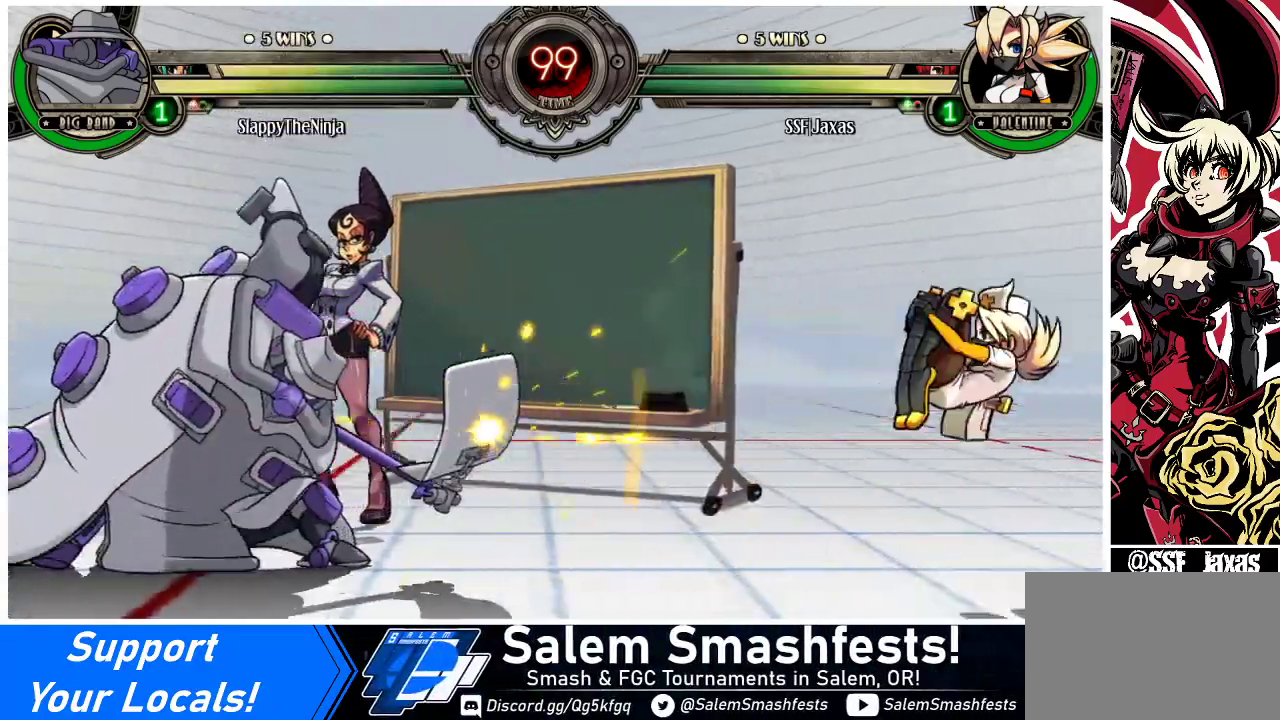
{"buttons": ["DPAD_RIGHT"], "events": [[33, "DPAD_RIGHT", "up"], [67, "DPAD_LEFT", "down"], [333, "R1", "down"], [467, "DPAD_LEFT", "up"], [467, "DPAD_RIGHT", "down"], [467, "R1", "up"]]}
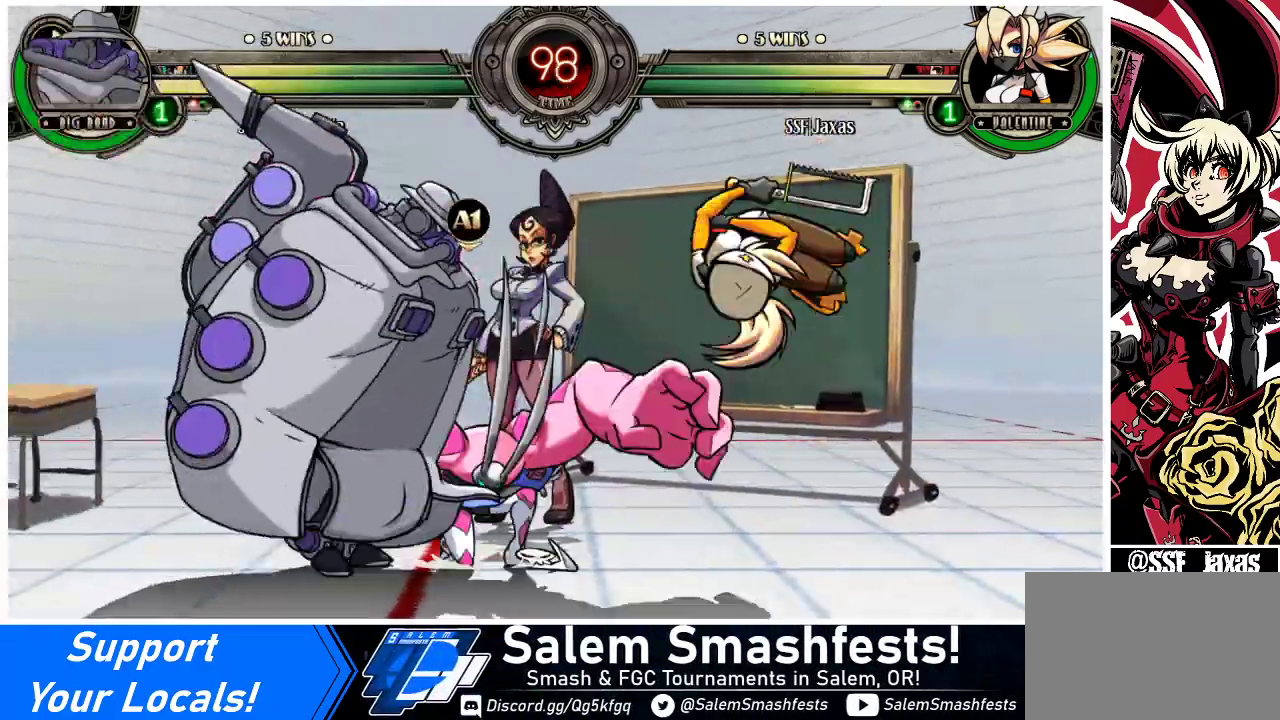
{"buttons": ["DPAD_DOWN", "DPAD_RIGHT"], "events": [[267, "DPAD_DOWN", "down"]]}
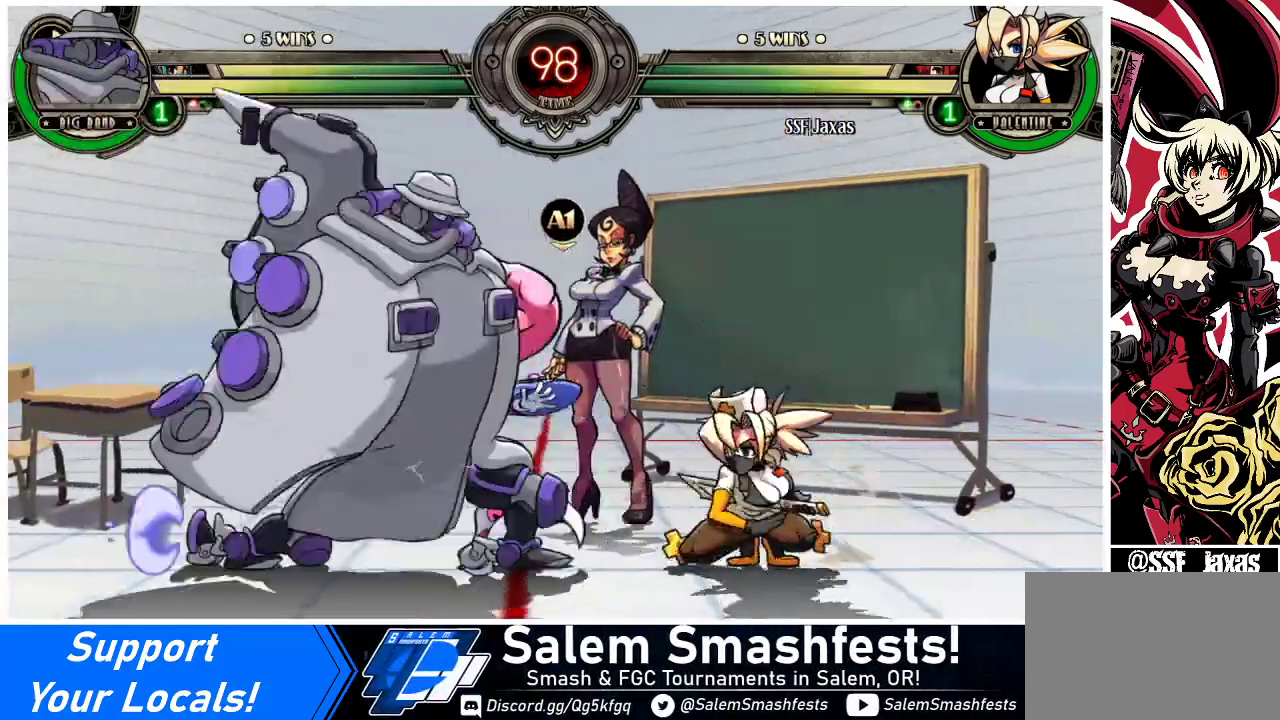
{"buttons": ["DPAD_RIGHT"], "events": [[433, "DPAD_DOWN", "up"]]}
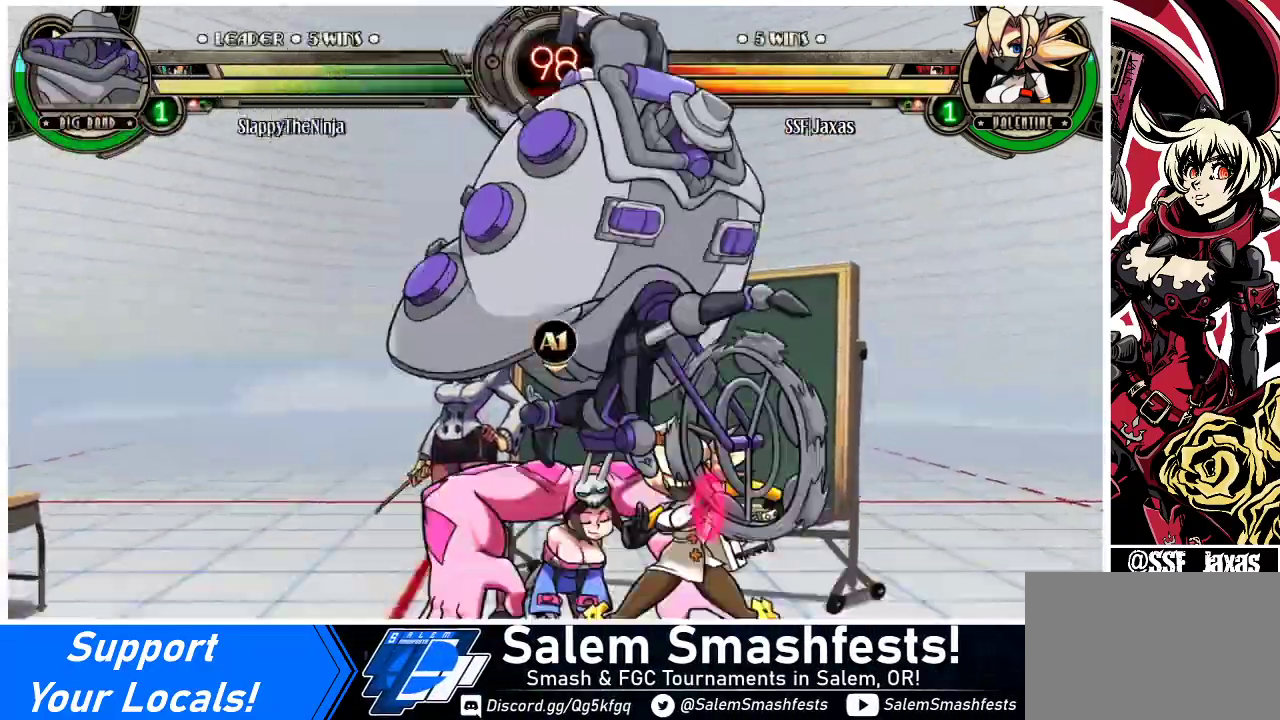
{"buttons": ["DPAD_DOWN", "DPAD_RIGHT"], "events": [[200, "DPAD_DOWN", "down"]]}
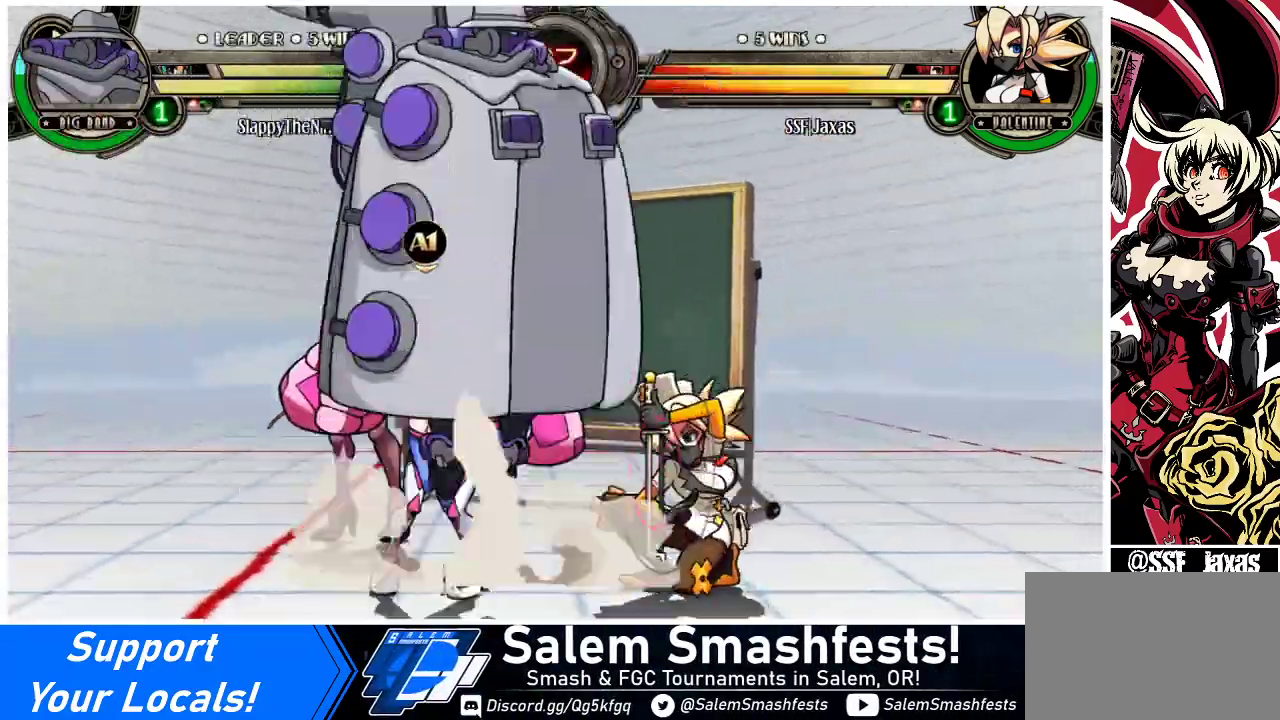
{"buttons": ["DPAD_LEFT"], "events": [[100, "SQUARE", "down"], [100, "TRIANGLE", "down"], [200, "TRIANGLE", "up"], [233, "SQUARE", "up"], [400, "DPAD_DOWN", "up"], [433, "DPAD_RIGHT", "up"], [500, "DPAD_LEFT", "down"]]}
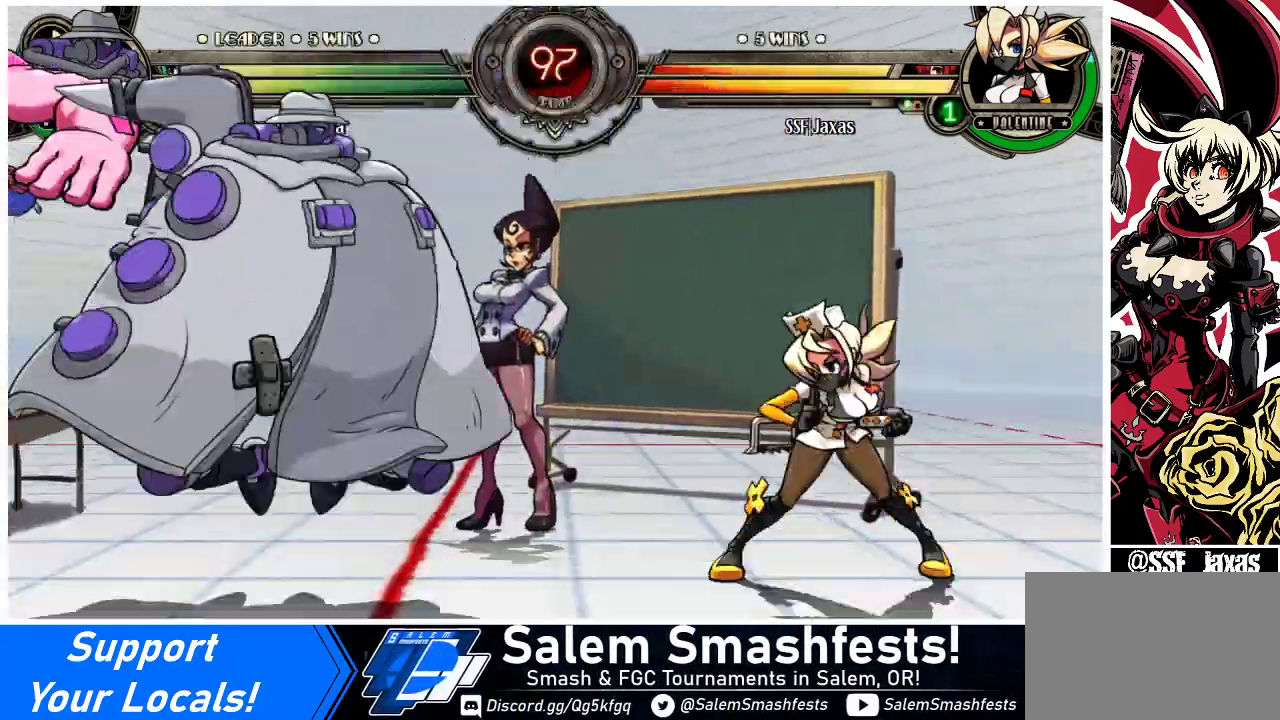
{"buttons": [], "events": [[33, "DPAD_LEFT", "up"], [100, "DPAD_LEFT", "down"], [233, "DPAD_UP", "down"], [333, "DPAD_UP", "up"], [333, "SQUARE", "down"], [433, "DPAD_LEFT", "up"], [433, "SQUARE", "up"]]}
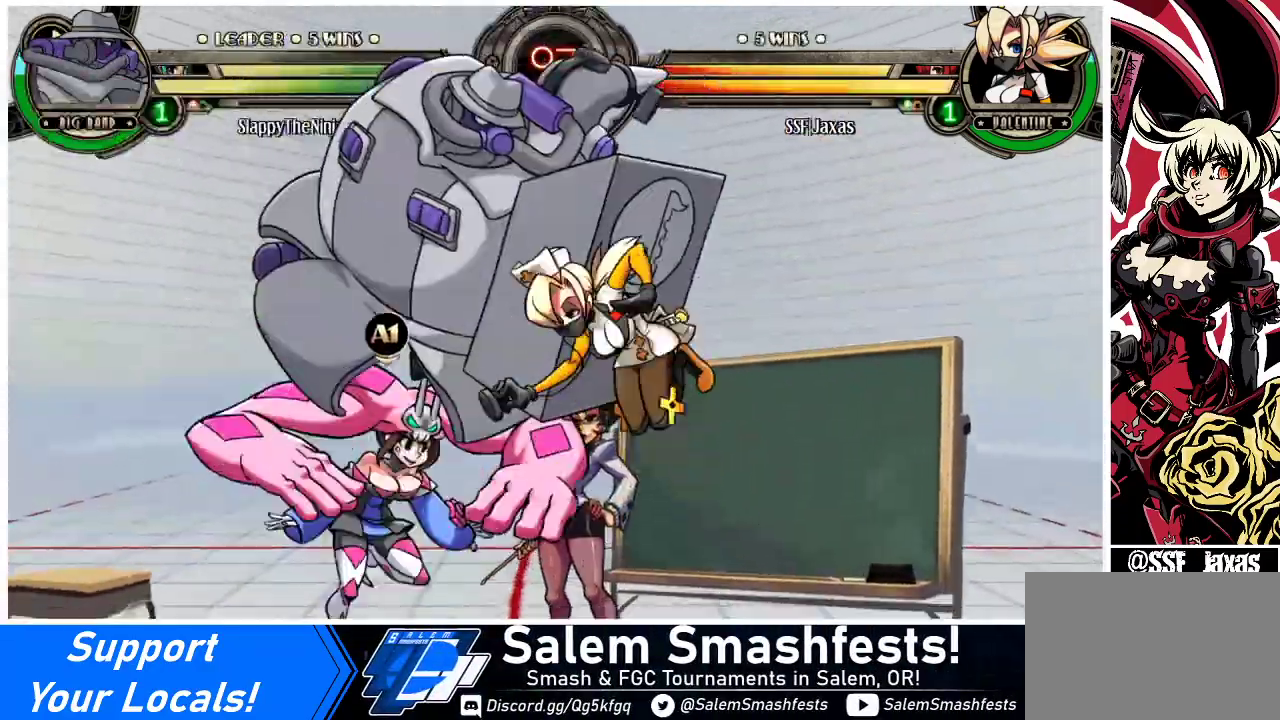
{"buttons": ["TRIANGLE", "DPAD_LEFT"], "events": [[100, "TRIANGLE", "down"], [200, "TRIANGLE", "up"], [267, "DPAD_LEFT", "down"], [333, "DPAD_LEFT", "up"], [367, "DPAD_LEFT", "down"], [500, "TRIANGLE", "down"]]}
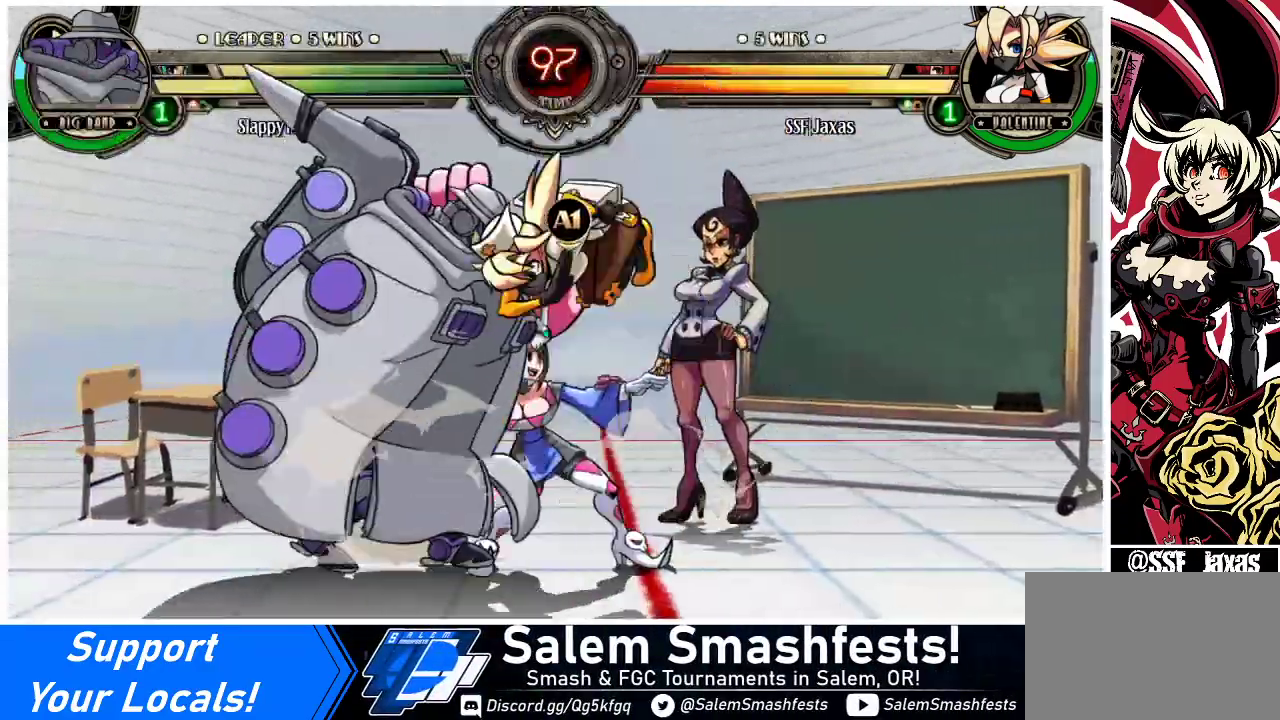
{"buttons": [], "events": [[33, "DPAD_LEFT", "up"], [100, "TRIANGLE", "up"]]}
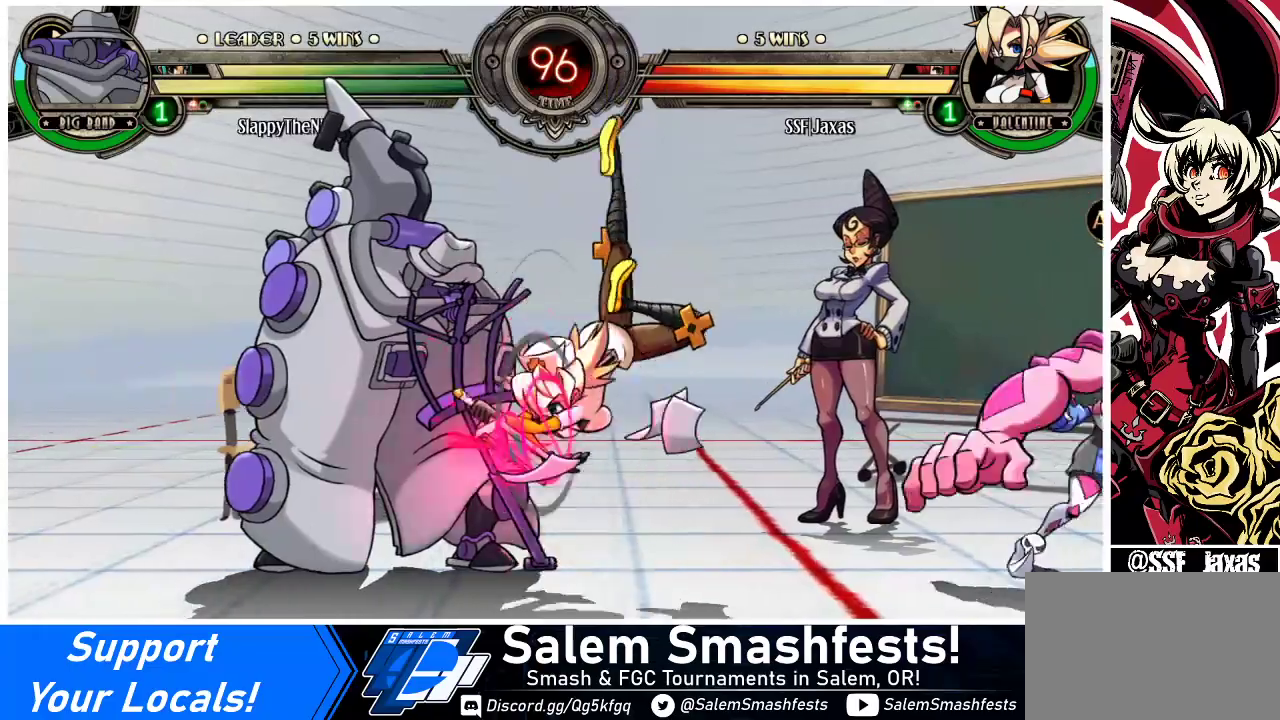
{"buttons": ["SQUARE"], "events": [[133, "DPAD_LEFT", "down"], [200, "DPAD_LEFT", "up"], [233, "SQUARE", "down"], [367, "SQUARE", "up"], [400, "SQUARE", "down"]]}
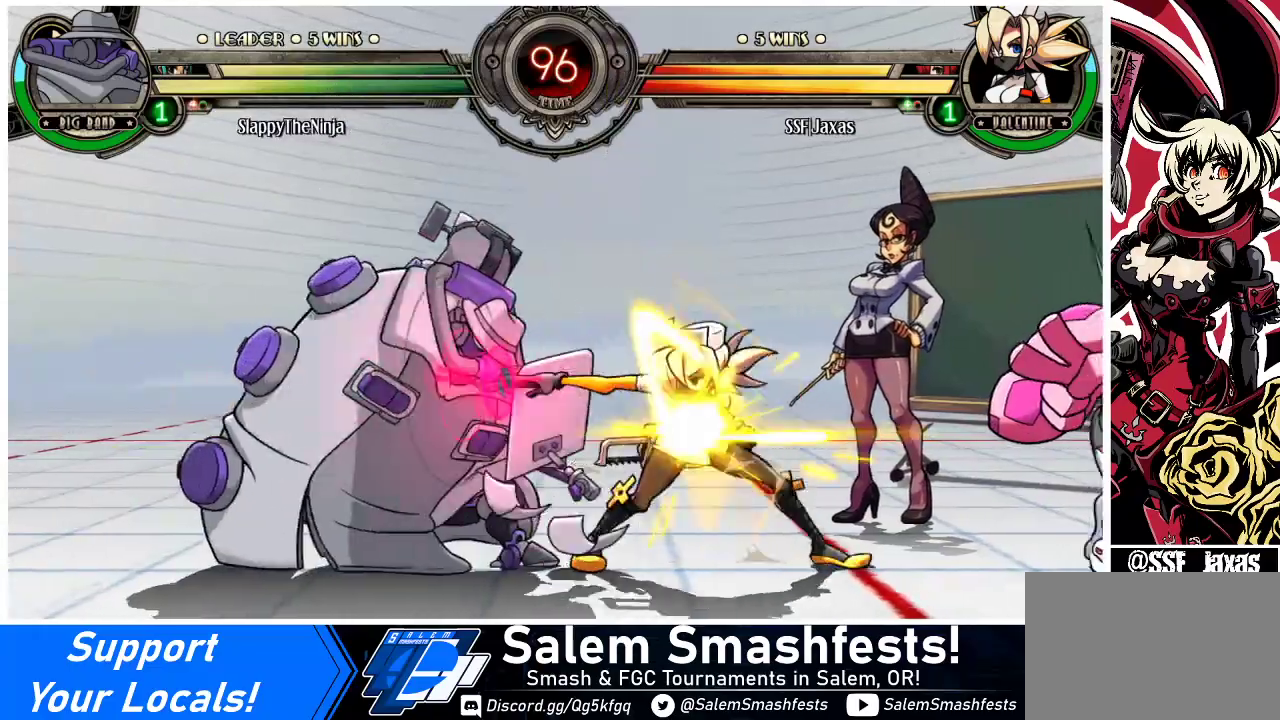
{"buttons": ["DPAD_LEFT"], "events": [[33, "SQUARE", "up"], [333, "DPAD_LEFT", "down"], [367, "DPAD_LEFT", "up"], [467, "DPAD_LEFT", "down"]]}
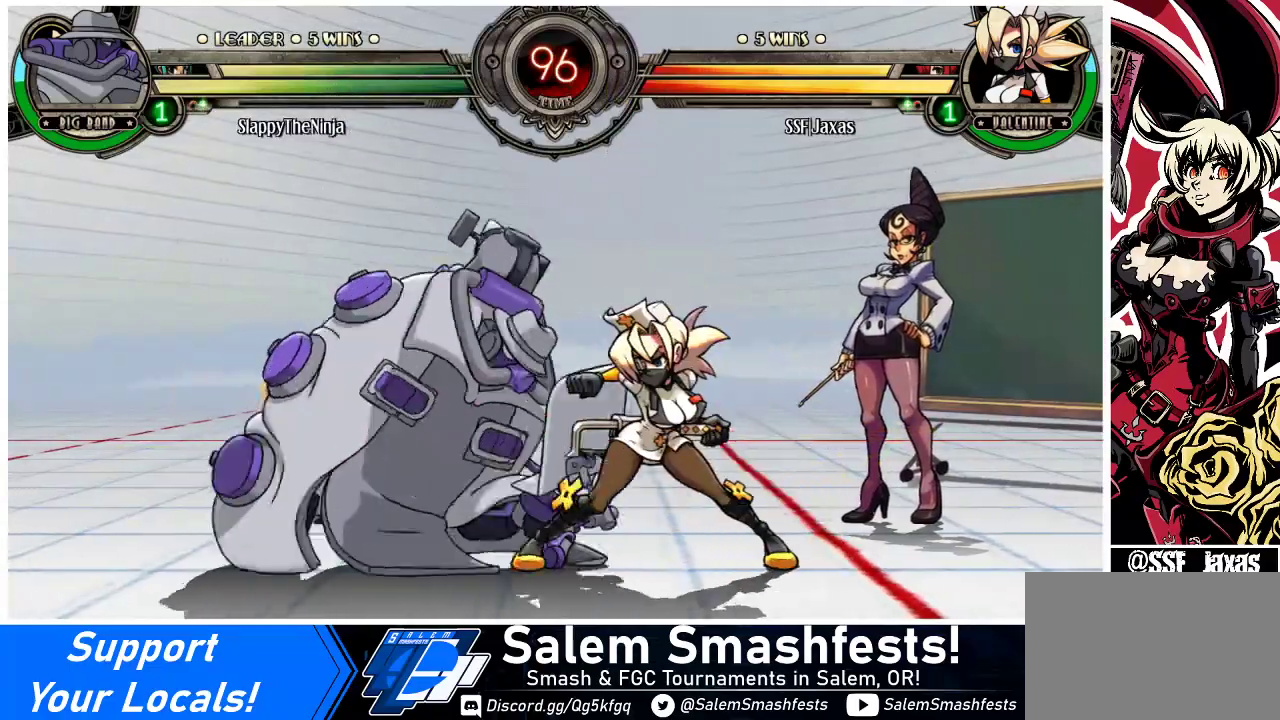
{"buttons": [], "events": [[33, "SQUARE", "down"], [67, "DPAD_LEFT", "up"], [133, "SQUARE", "up"], [200, "SQUARE", "down"], [267, "SQUARE", "up"], [400, "SQUARE", "down"], [467, "SQUARE", "up"]]}
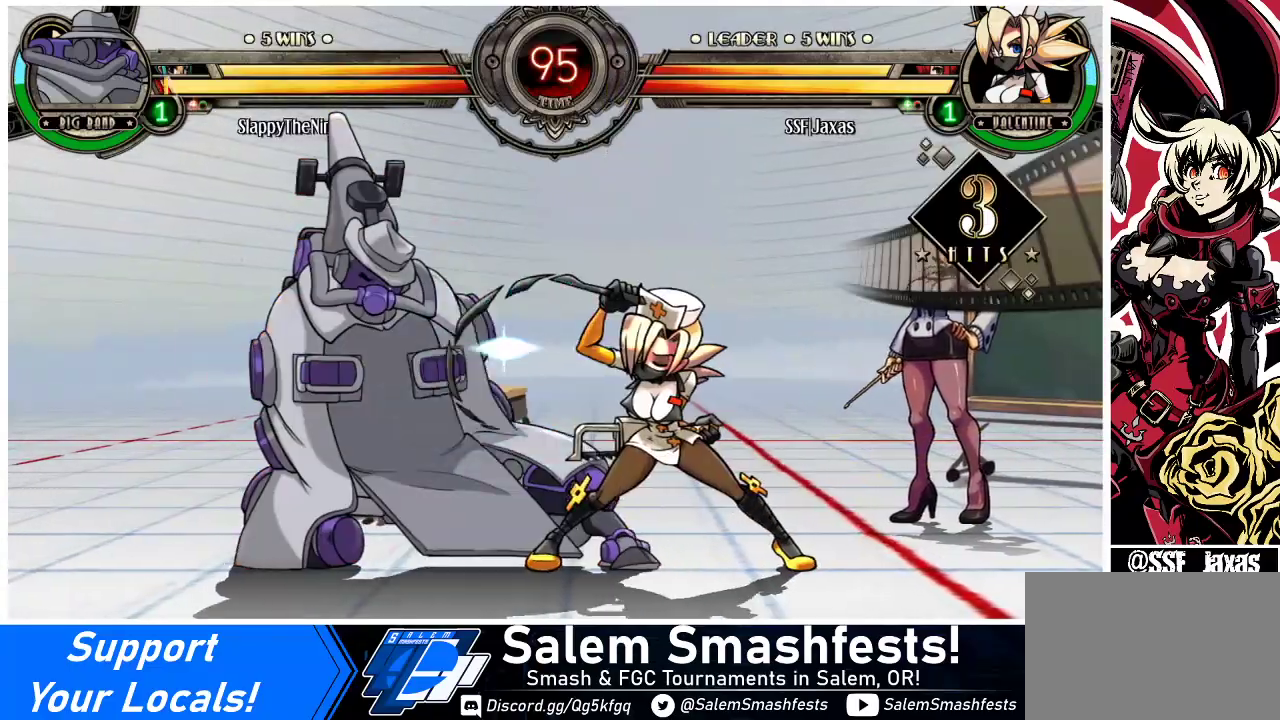
{"buttons": ["DPAD_DOWN", "DPAD_LEFT"], "events": [[67, "TRIANGLE", "down"], [200, "DPAD_DOWN", "down"], [200, "DPAD_LEFT", "down"], [200, "TRIANGLE", "up"], [367, "R1", "down"], [500, "R1", "up"]]}
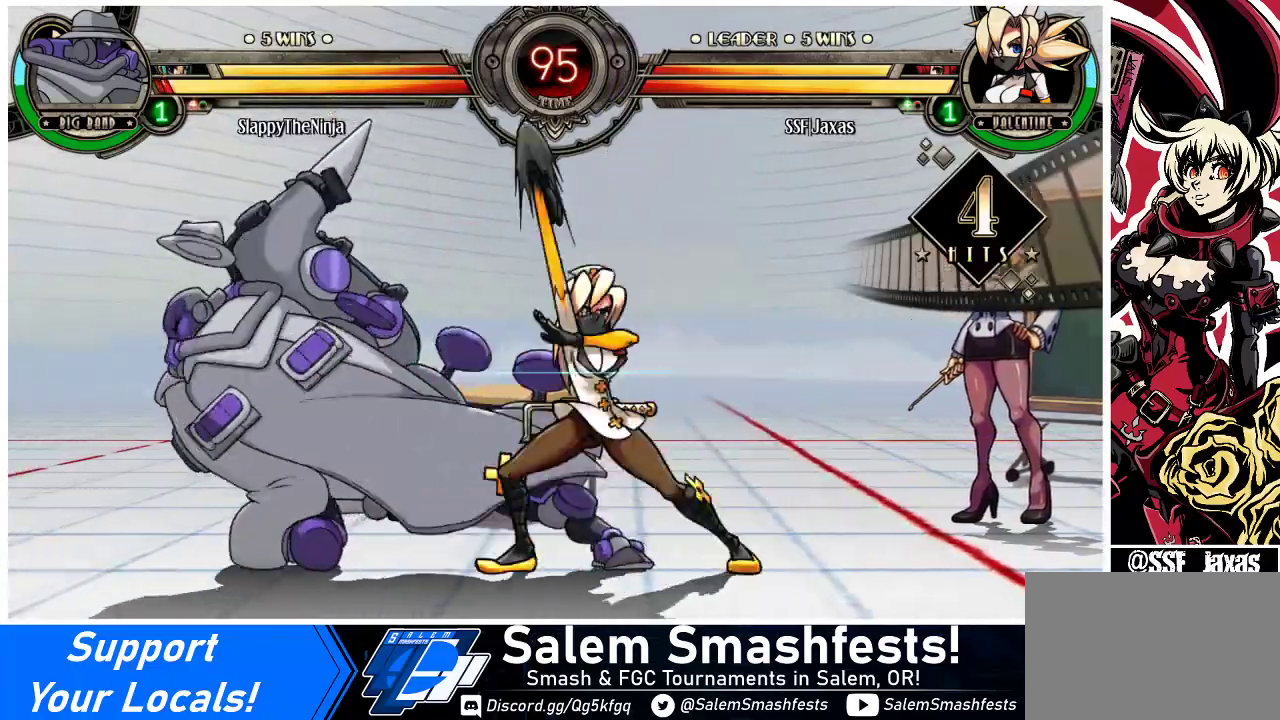
{"buttons": [], "events": [[33, "DPAD_DOWN", "up"], [167, "DPAD_UP", "down"], [267, "DPAD_UP", "up"], [300, "DPAD_LEFT", "up"], [333, "R1", "down"], [500, "R1", "up"]]}
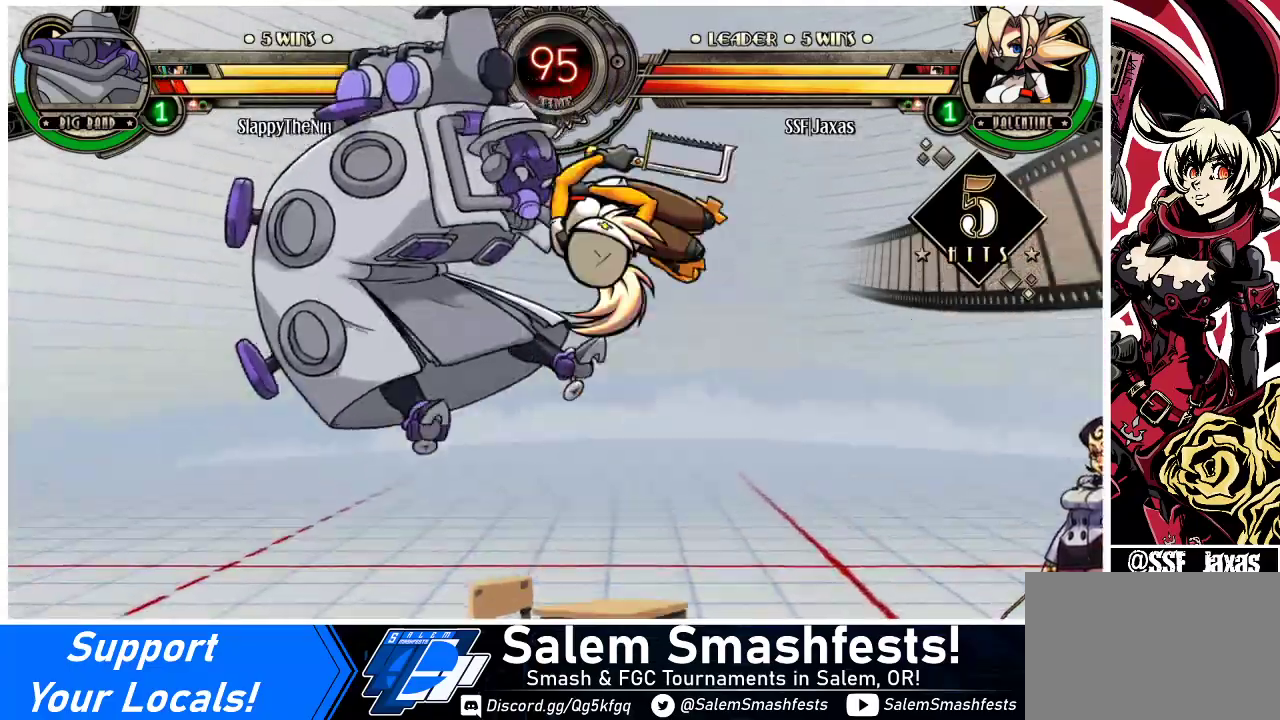
{"buttons": [], "events": [[167, "R2", "down"], [267, "R2", "up"]]}
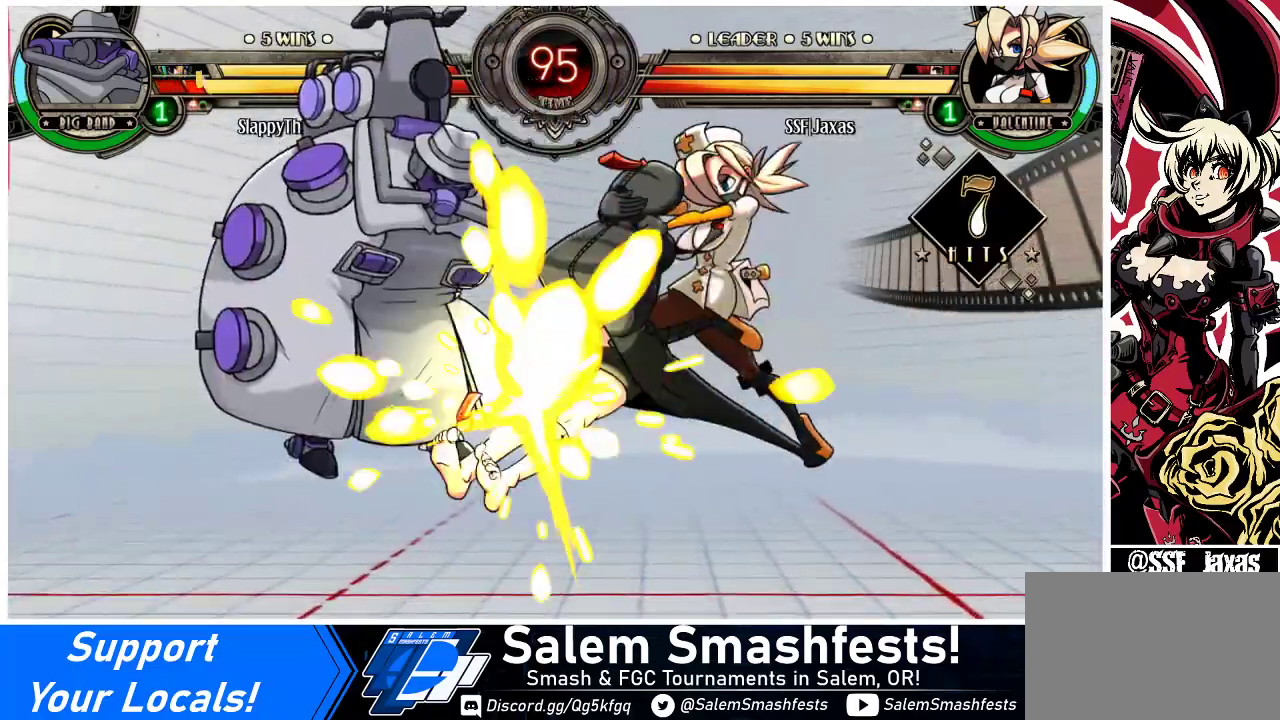
{"buttons": [], "events": [[200, "DPAD_DOWN", "down"], [267, "DPAD_LEFT", "down"], [300, "DPAD_DOWN", "up"], [333, "R2", "down"], [433, "DPAD_LEFT", "up"], [467, "R2", "up"]]}